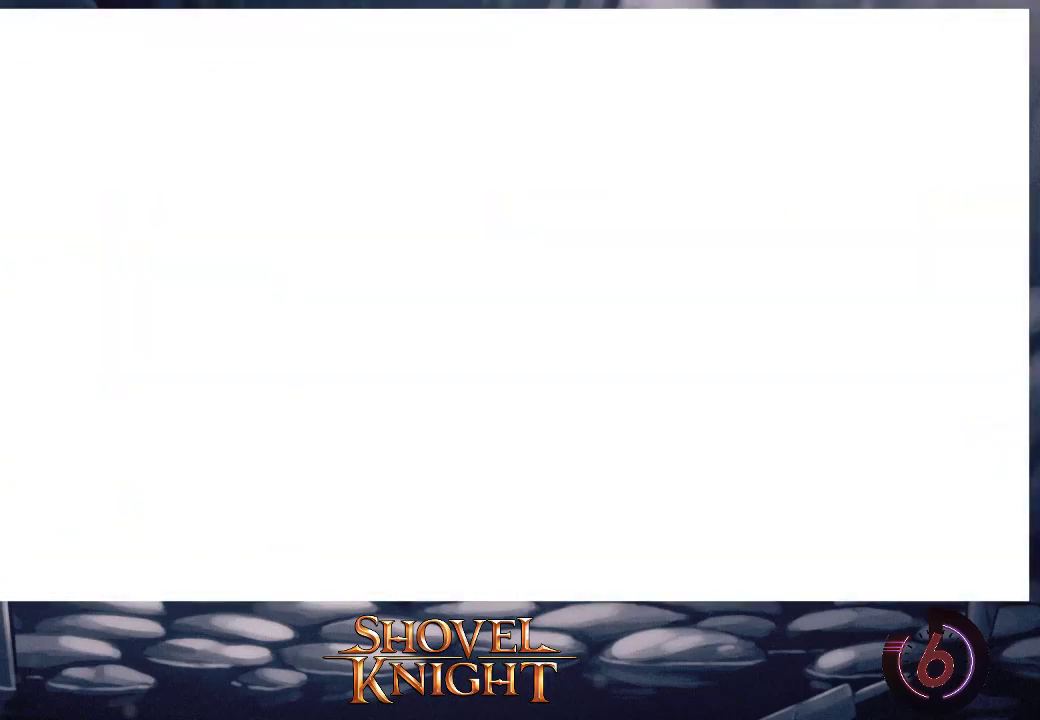
Gameplay with a controller (PlayStation layout); each line is a JSON object with the inputs held at the frame after it. "events" lists button and stick changes between this image and that frame as [ms after this image, input, new state], when the widget could be followed in between. Not read: L3 R3 SELECT left_stick right_stick.
{"buttons": ["CROSS", "DPAD_LEFT"], "events": [[183, "CROSS", "down"], [183, "DPAD_LEFT", "down"], [283, "CROSS", "up"], [350, "CROSS", "down"], [417, "CROSS", "up"], [483, "CROSS", "down"]]}
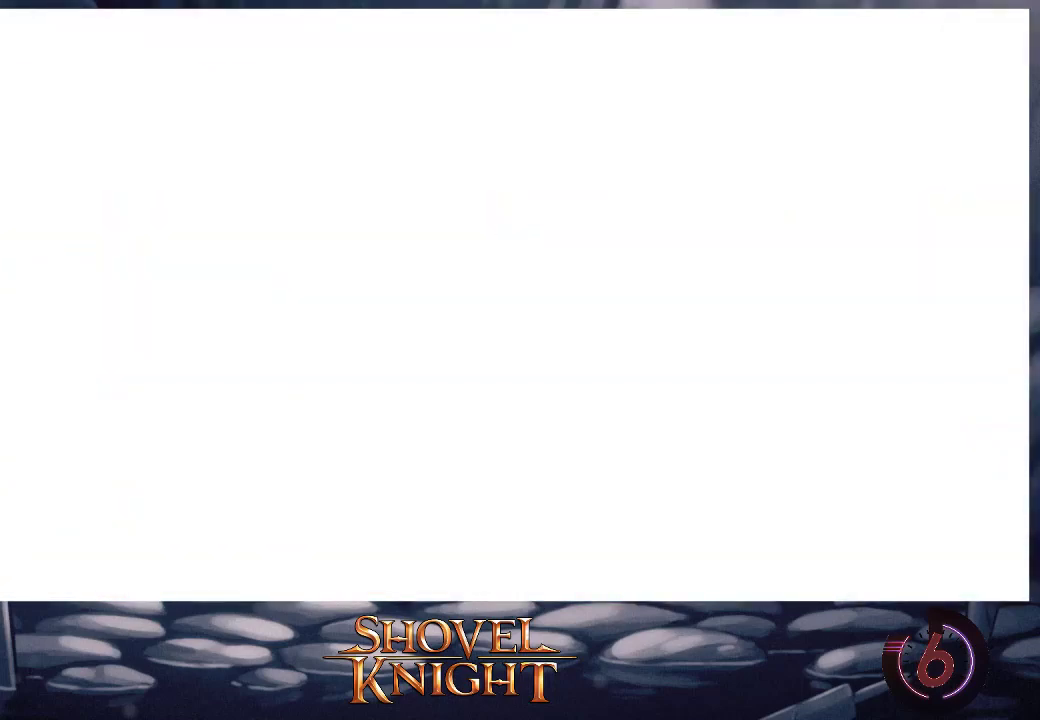
{"buttons": ["DPAD_LEFT"], "events": [[50, "CROSS", "up"], [217, "CROSS", "down"], [283, "CROSS", "up"], [350, "CROSS", "down"], [400, "CROSS", "up"]]}
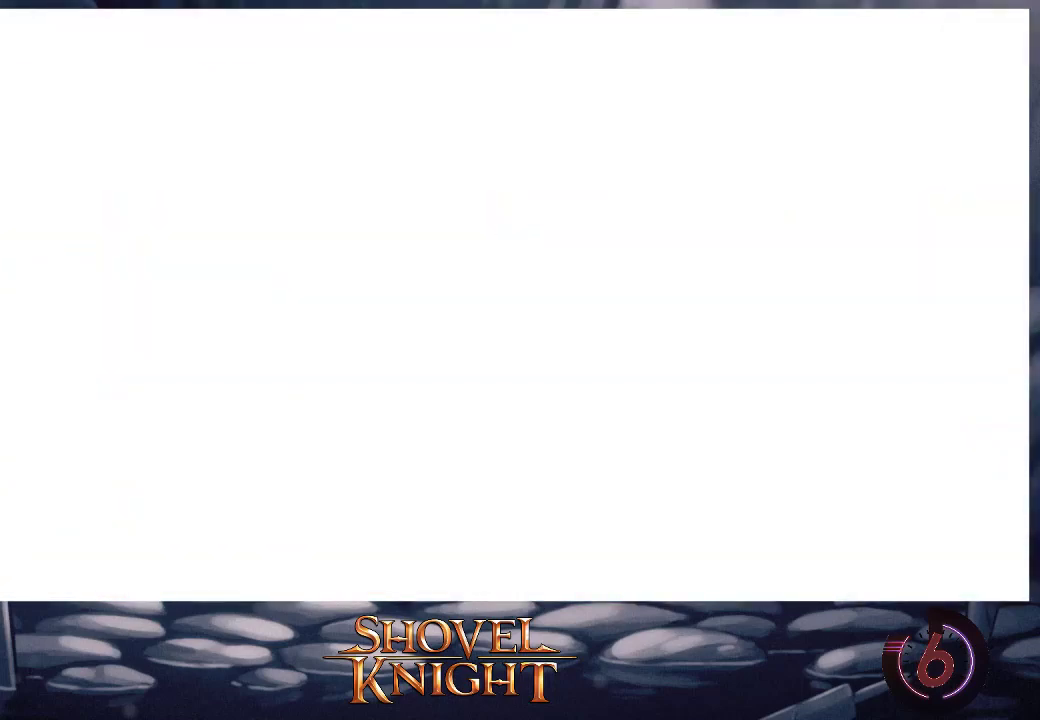
{"buttons": ["DPAD_LEFT"], "events": [[17, "CROSS", "down"], [83, "CROSS", "up"], [150, "CROSS", "down"], [217, "CROSS", "up"], [283, "CROSS", "down"], [350, "CROSS", "up"], [450, "CROSS", "down"], [500, "CROSS", "up"]]}
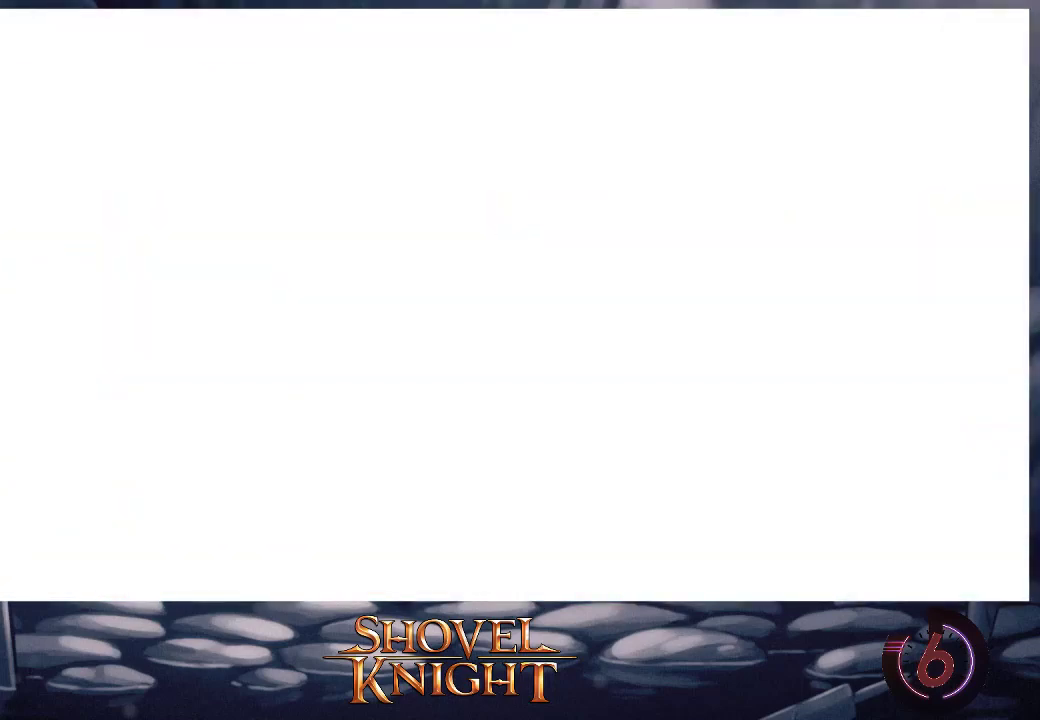
{"buttons": ["DPAD_LEFT"], "events": [[67, "CROSS", "down"], [133, "CROSS", "up"], [200, "CROSS", "down"], [317, "CROSS", "up"], [383, "CROSS", "down"], [433, "CROSS", "up"]]}
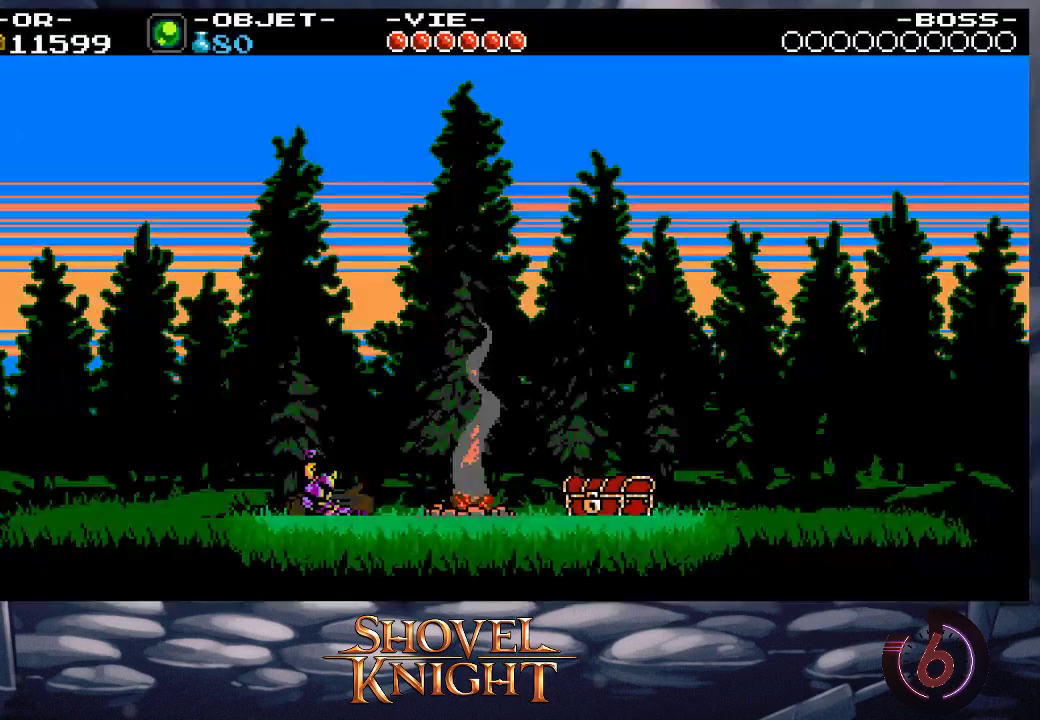
{"buttons": ["DPAD_LEFT"], "events": [[17, "CROSS", "down"], [100, "CROSS", "up"], [183, "CROSS", "down"], [250, "CROSS", "up"]]}
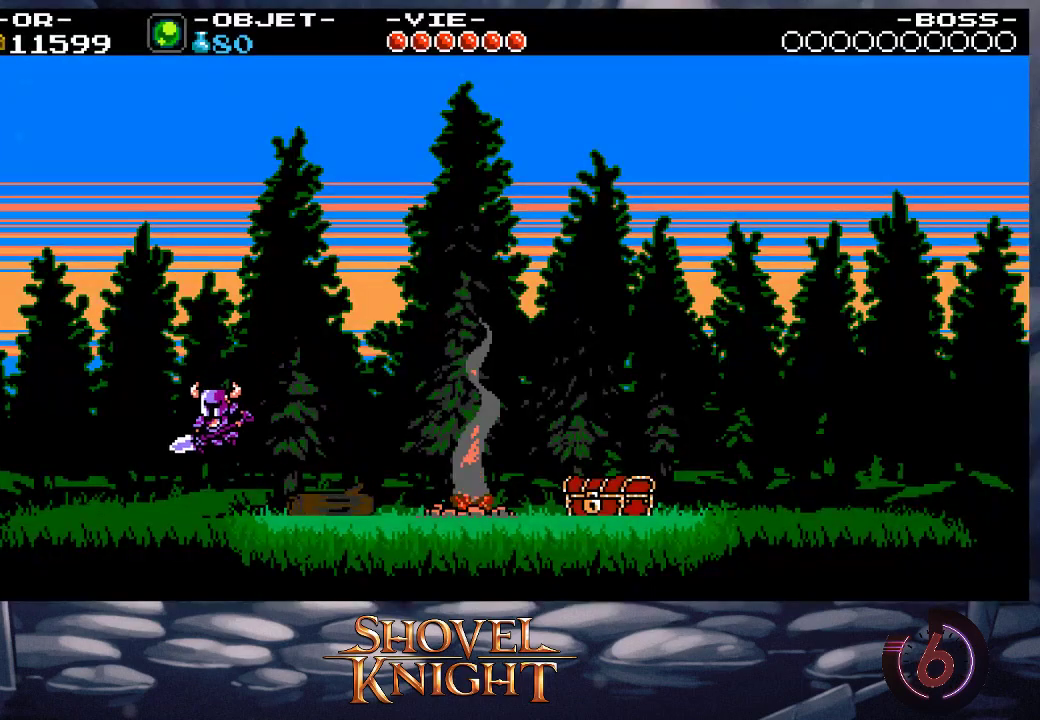
{"buttons": ["DPAD_LEFT"], "events": []}
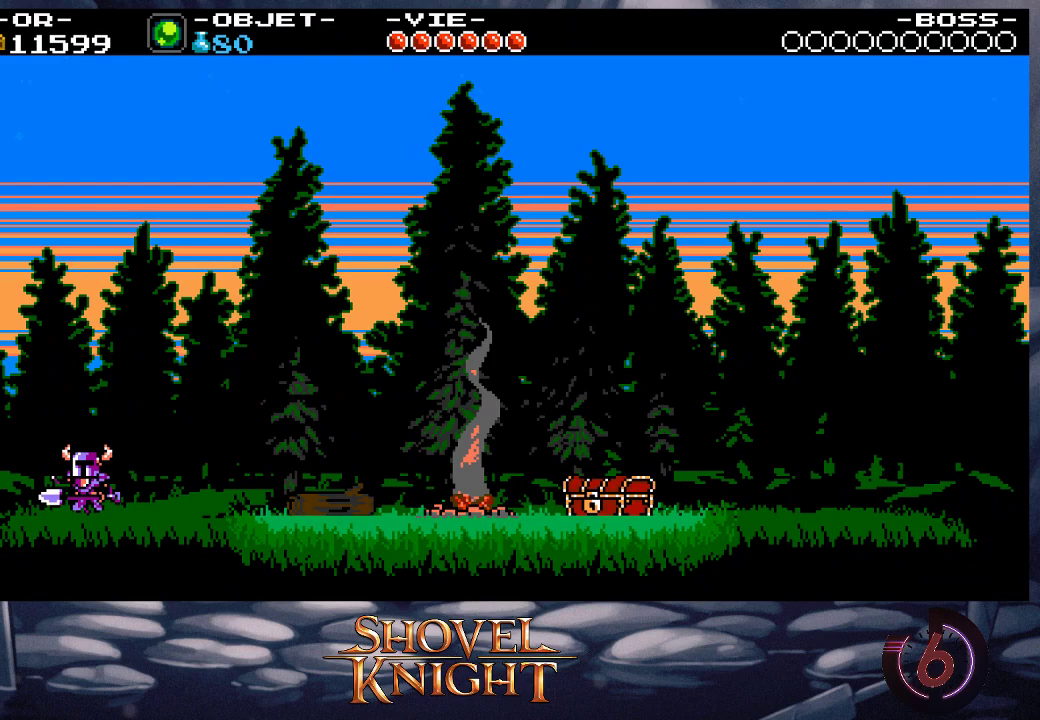
{"buttons": ["DPAD_LEFT"], "events": []}
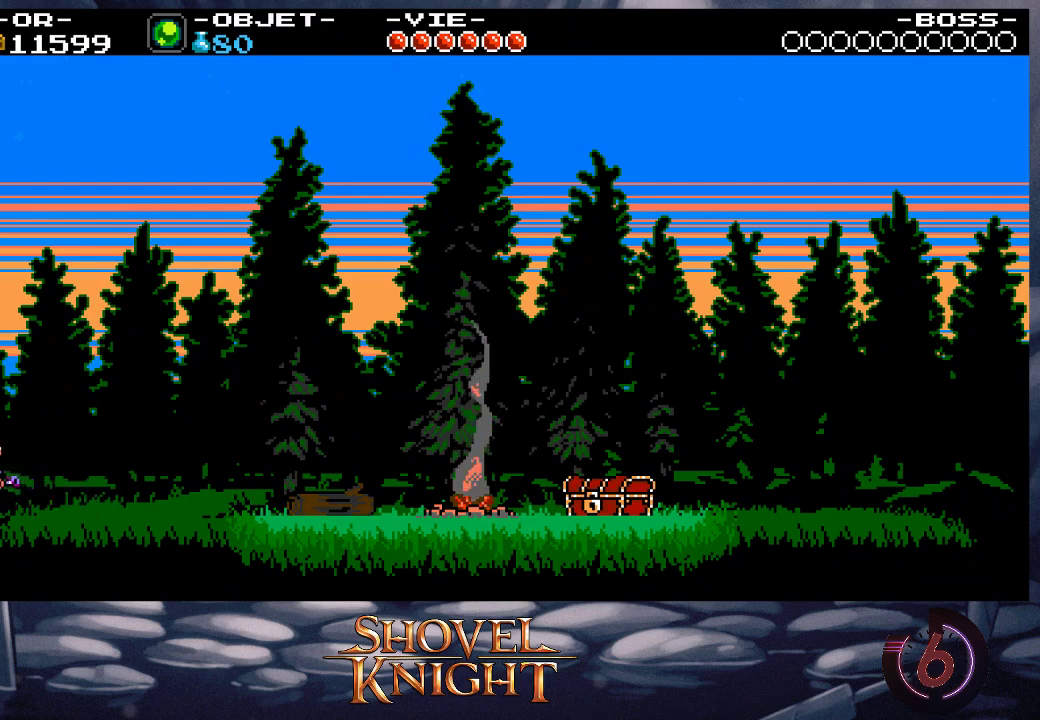
{"buttons": [], "events": [[400, "DPAD_LEFT", "up"]]}
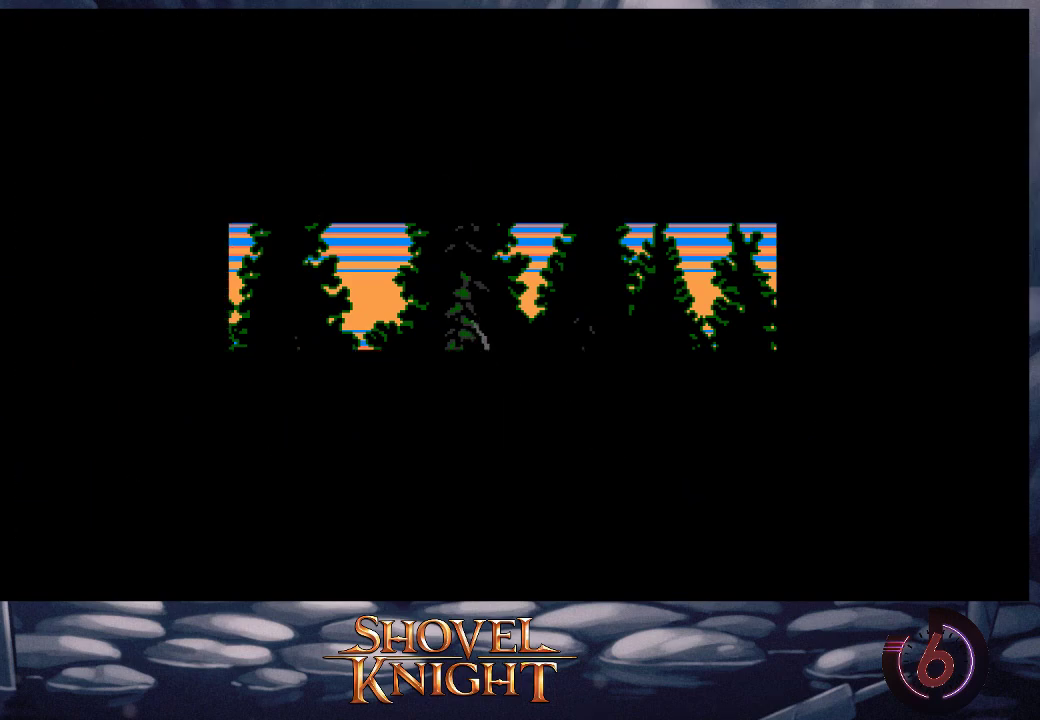
{"buttons": [], "events": []}
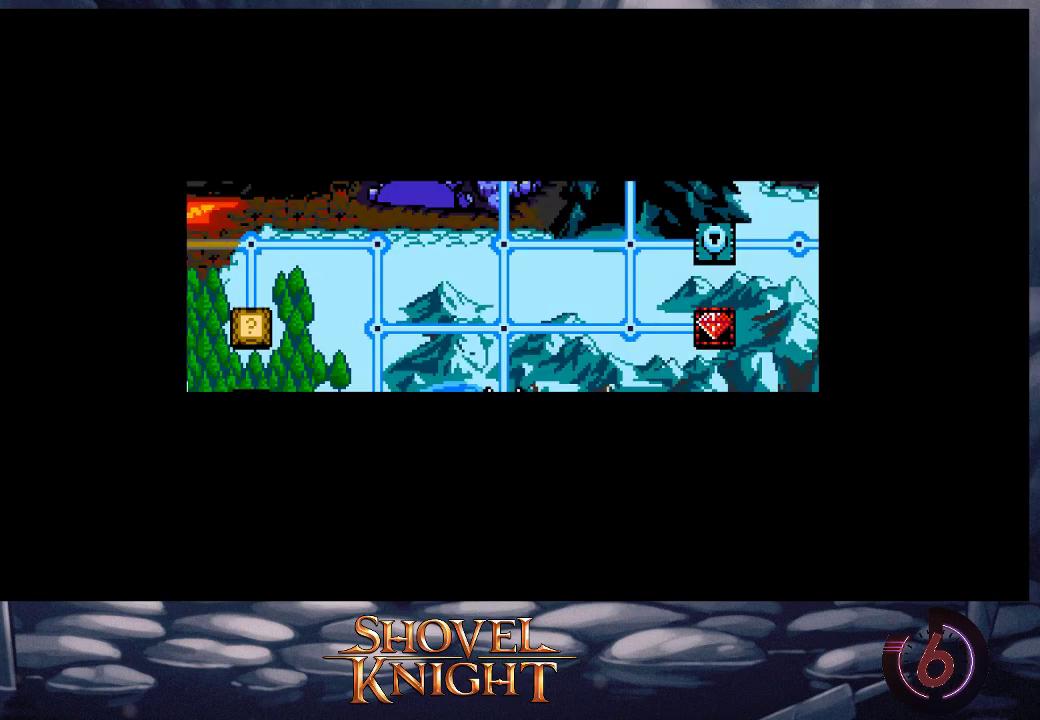
{"buttons": [], "events": []}
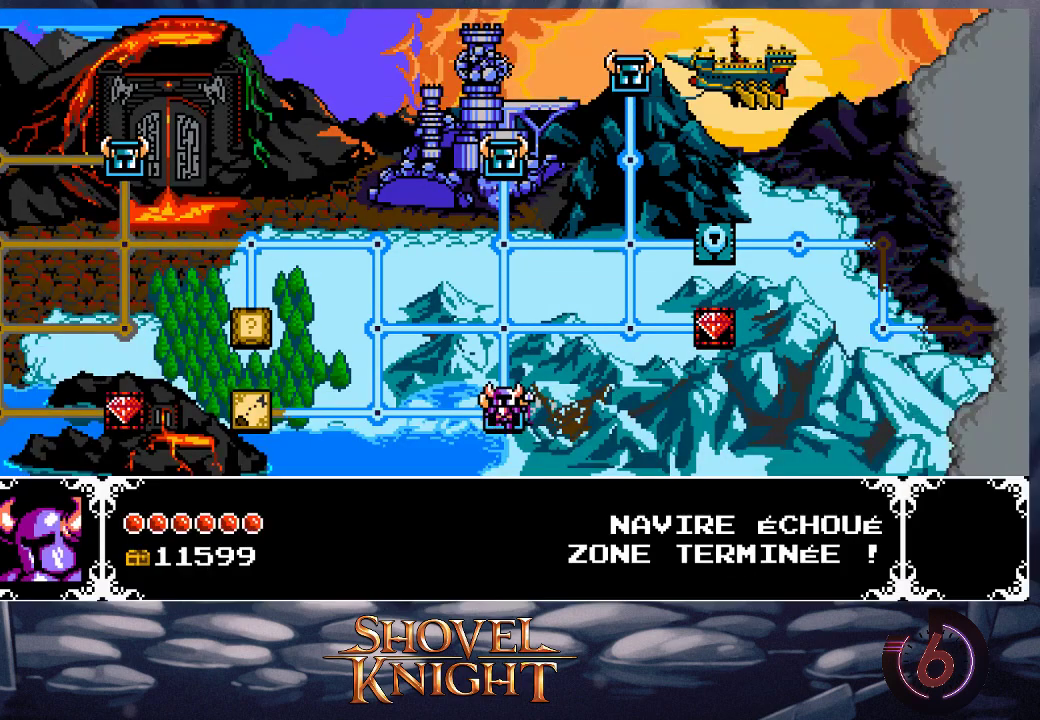
{"buttons": [], "events": []}
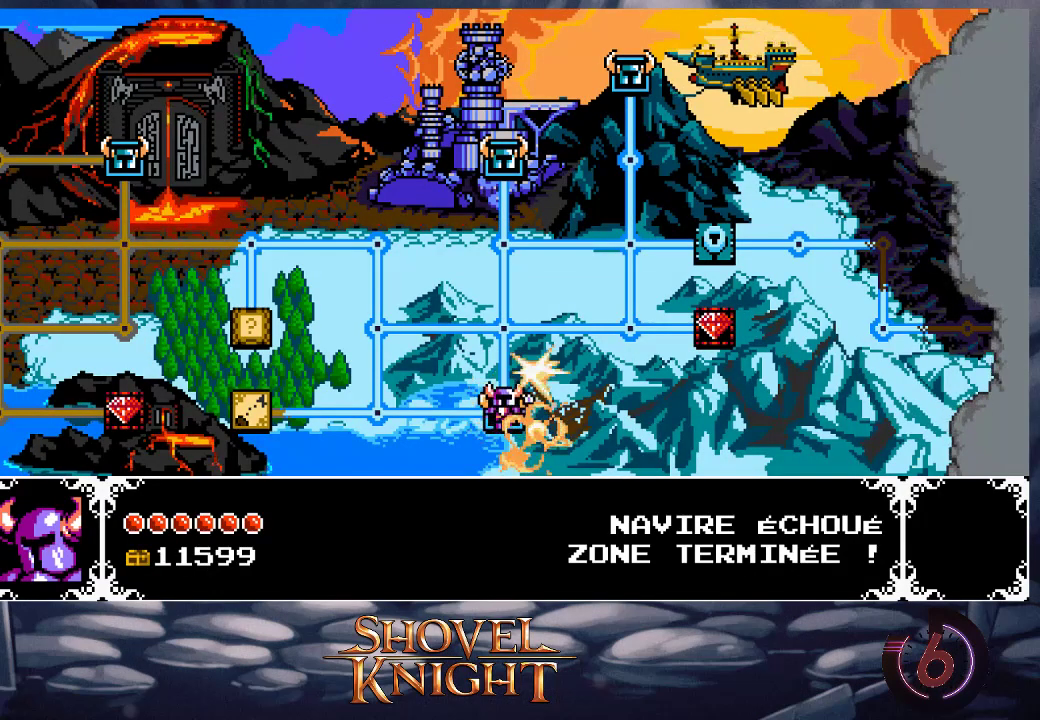
{"buttons": [], "events": []}
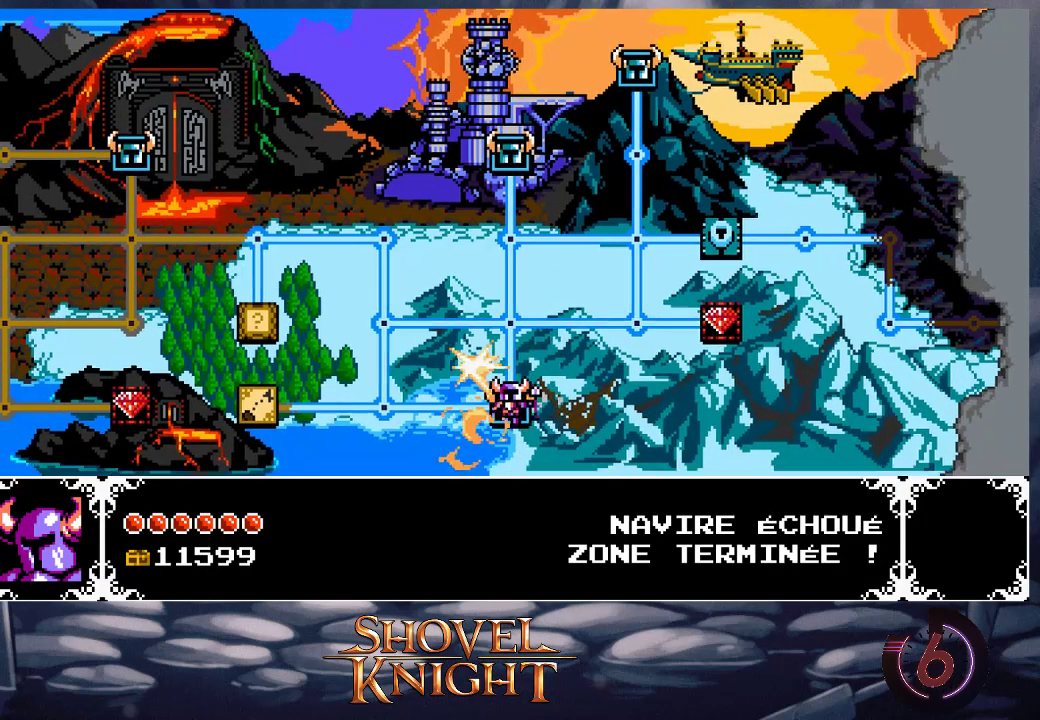
{"buttons": [], "events": []}
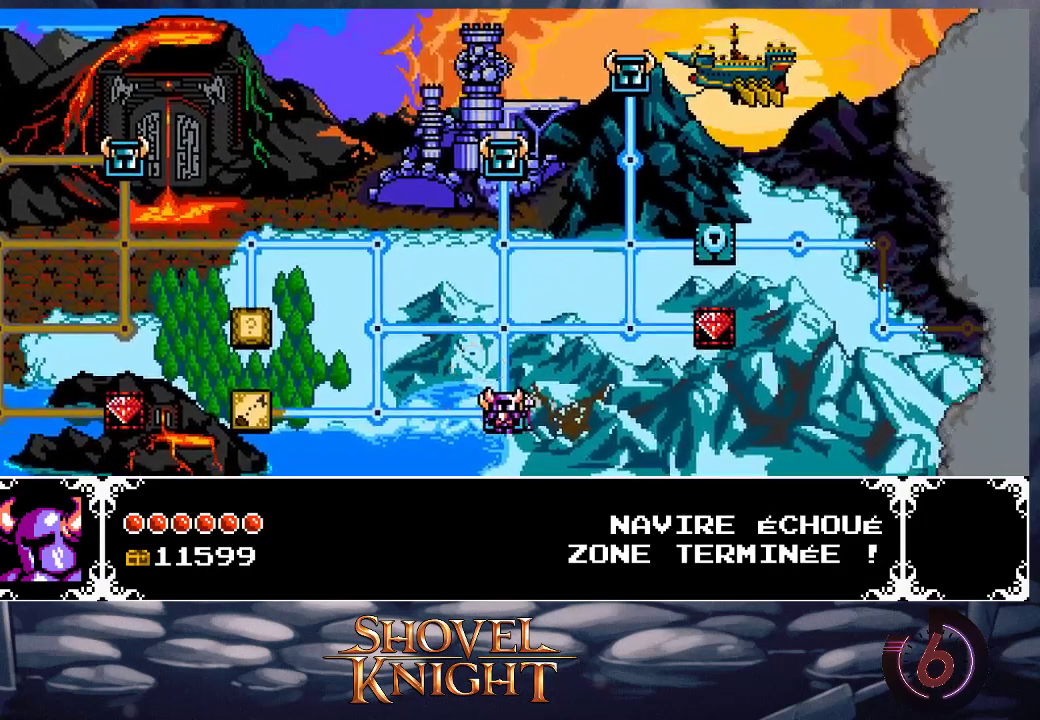
{"buttons": [], "events": []}
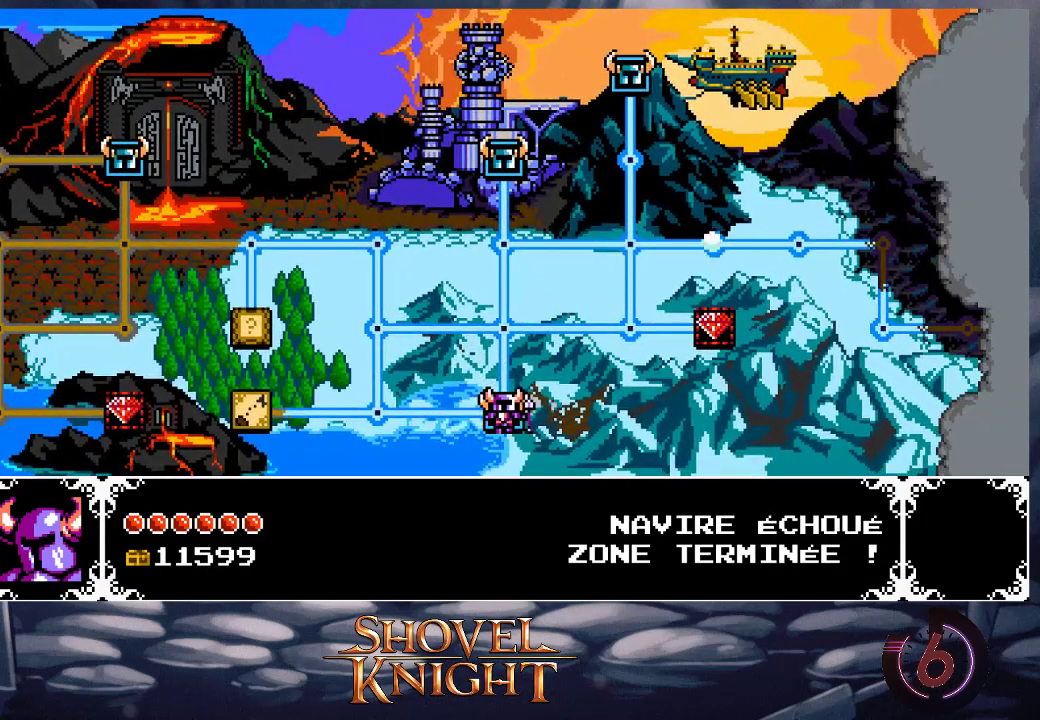
{"buttons": [], "events": []}
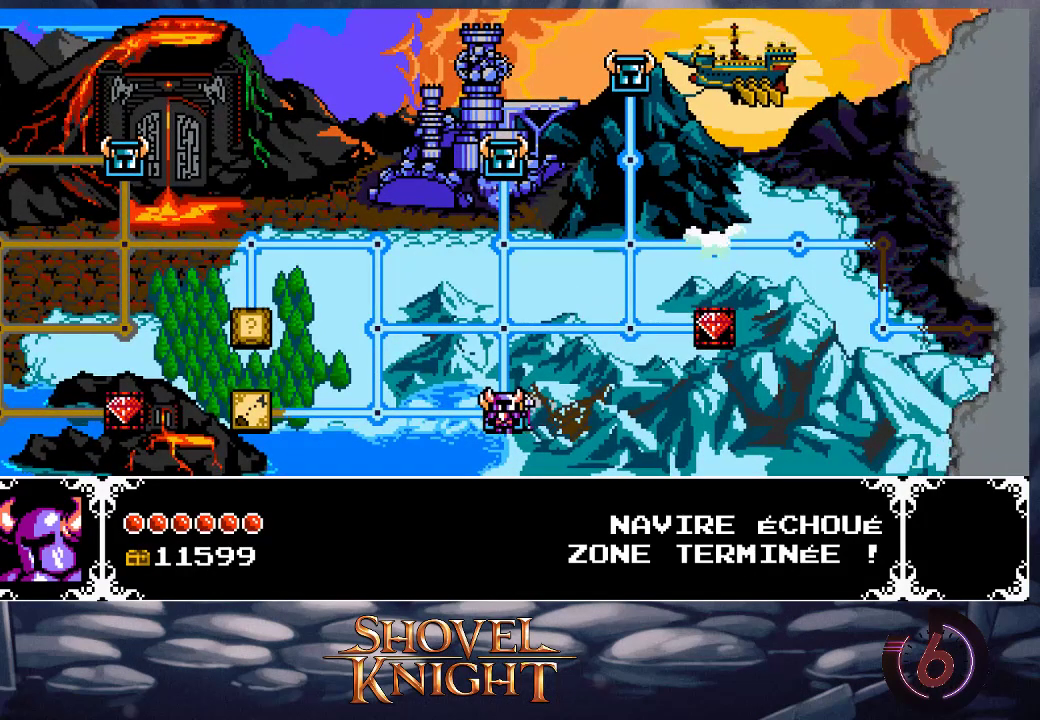
{"buttons": [], "events": [[33, "DPAD_UP", "down"], [100, "DPAD_UP", "up"], [217, "DPAD_UP", "down"], [317, "DPAD_UP", "up"], [367, "DPAD_UP", "down"], [450, "DPAD_UP", "up"]]}
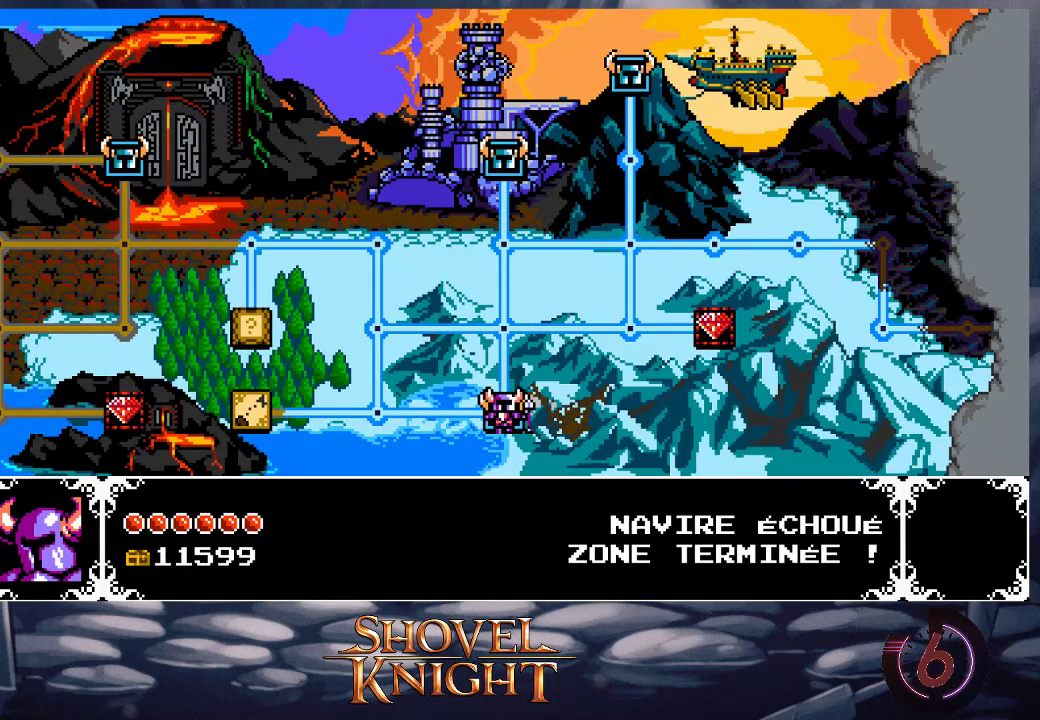
{"buttons": [], "events": [[33, "DPAD_UP", "down"], [133, "DPAD_UP", "up"], [200, "DPAD_UP", "down"], [267, "DPAD_UP", "up"], [383, "DPAD_UP", "down"], [483, "DPAD_UP", "up"]]}
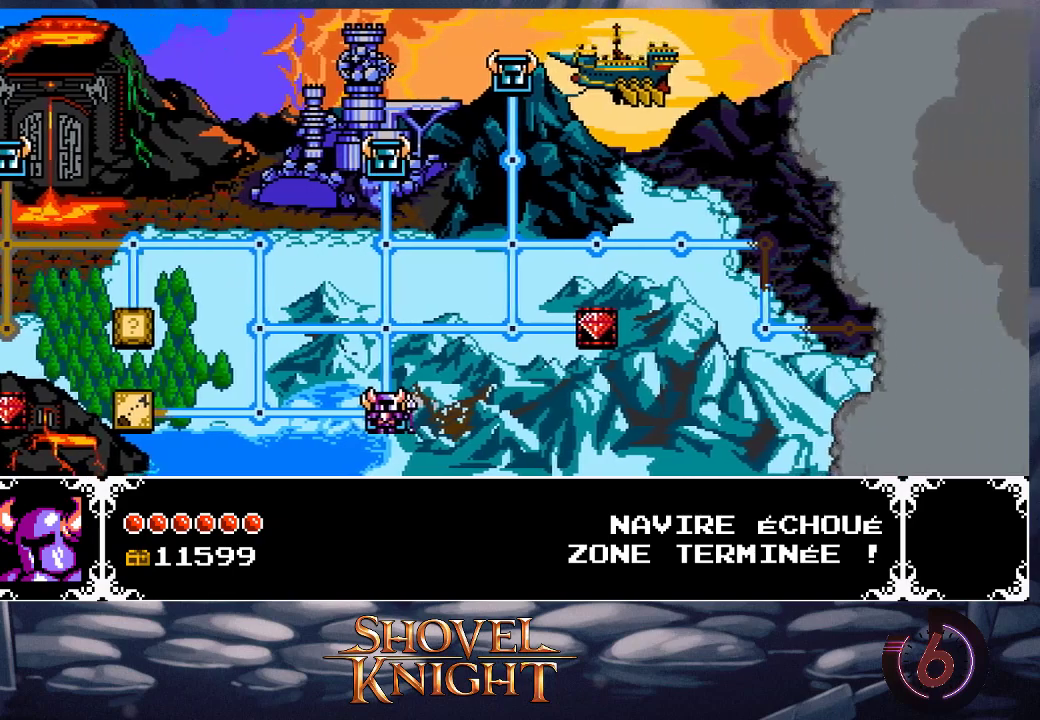
{"buttons": [], "events": [[67, "DPAD_UP", "down"], [133, "DPAD_UP", "up"], [383, "DPAD_UP", "down"], [467, "DPAD_UP", "up"]]}
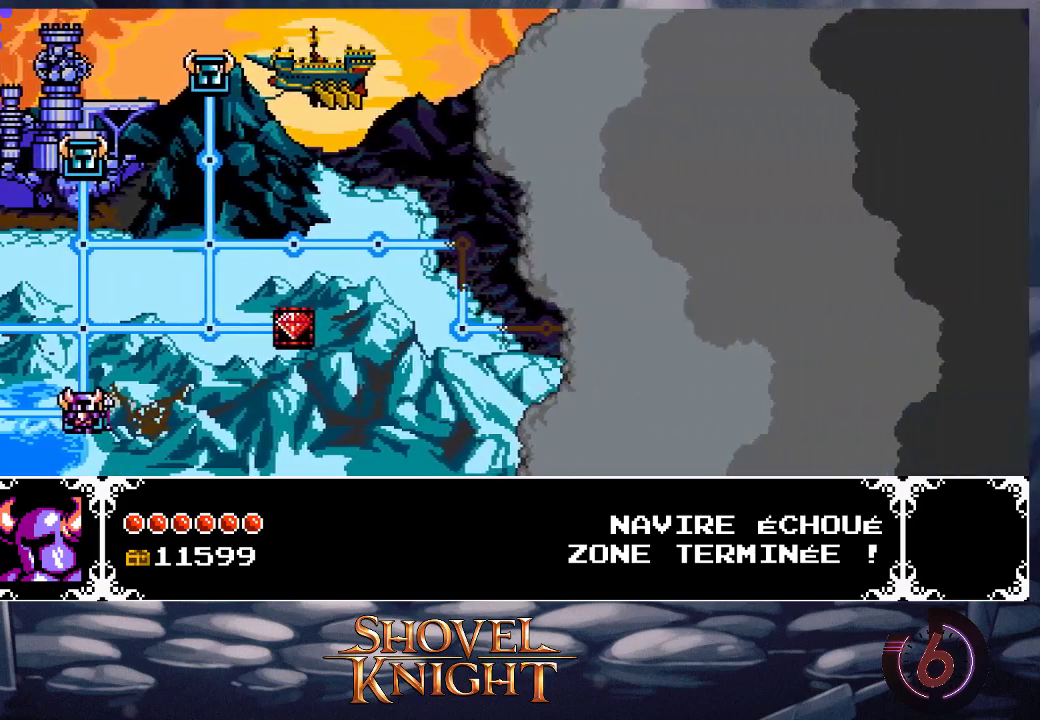
{"buttons": [], "events": [[217, "DPAD_UP", "down"], [283, "DPAD_UP", "up"], [400, "DPAD_UP", "down"], [450, "DPAD_UP", "up"]]}
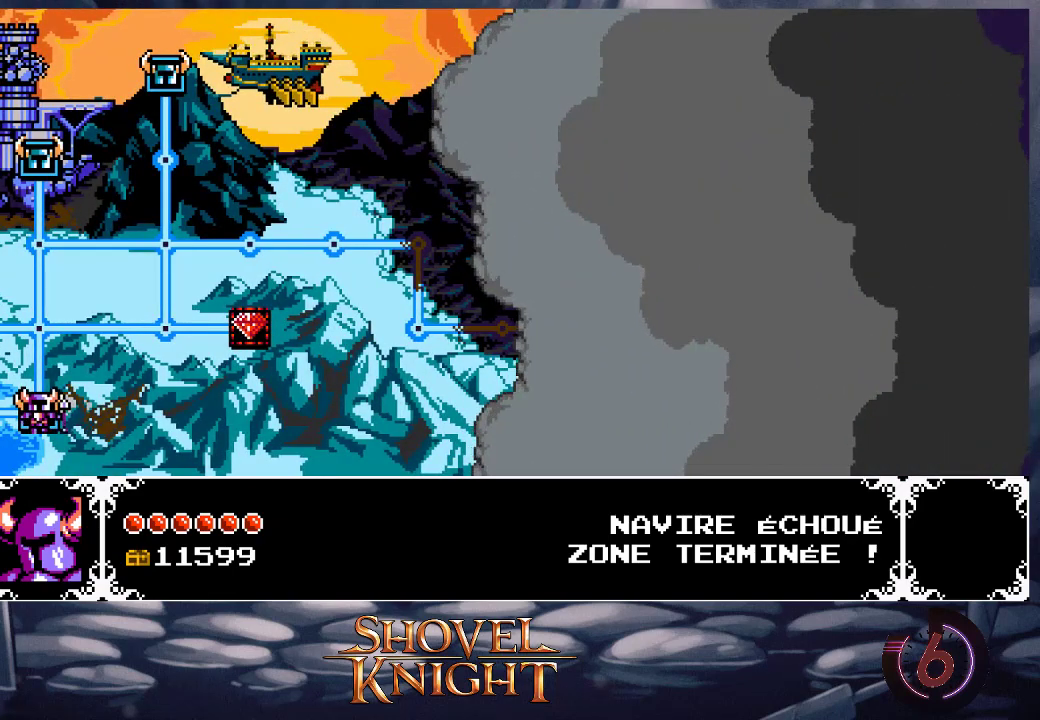
{"buttons": ["DPAD_UP"], "events": [[50, "DPAD_UP", "down"], [133, "DPAD_UP", "up"], [233, "DPAD_UP", "down"], [333, "DPAD_UP", "up"], [400, "DPAD_UP", "down"]]}
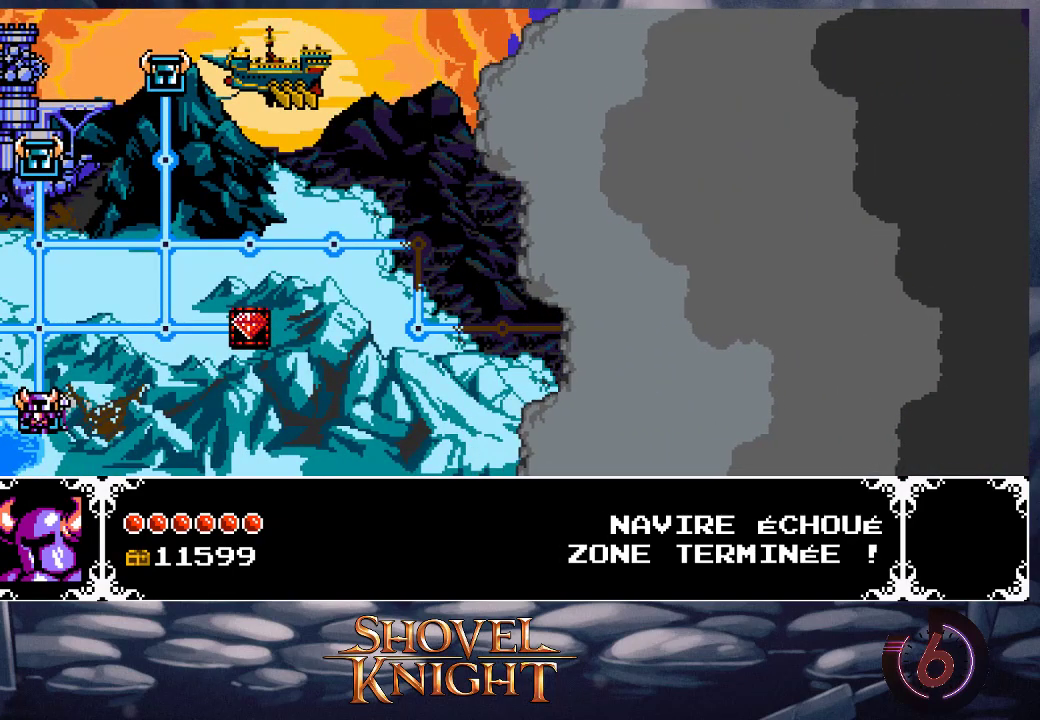
{"buttons": ["DPAD_UP"], "events": [[17, "DPAD_UP", "up"], [83, "DPAD_UP", "down"], [167, "DPAD_UP", "up"], [250, "DPAD_UP", "down"], [350, "DPAD_UP", "up"], [417, "DPAD_UP", "down"]]}
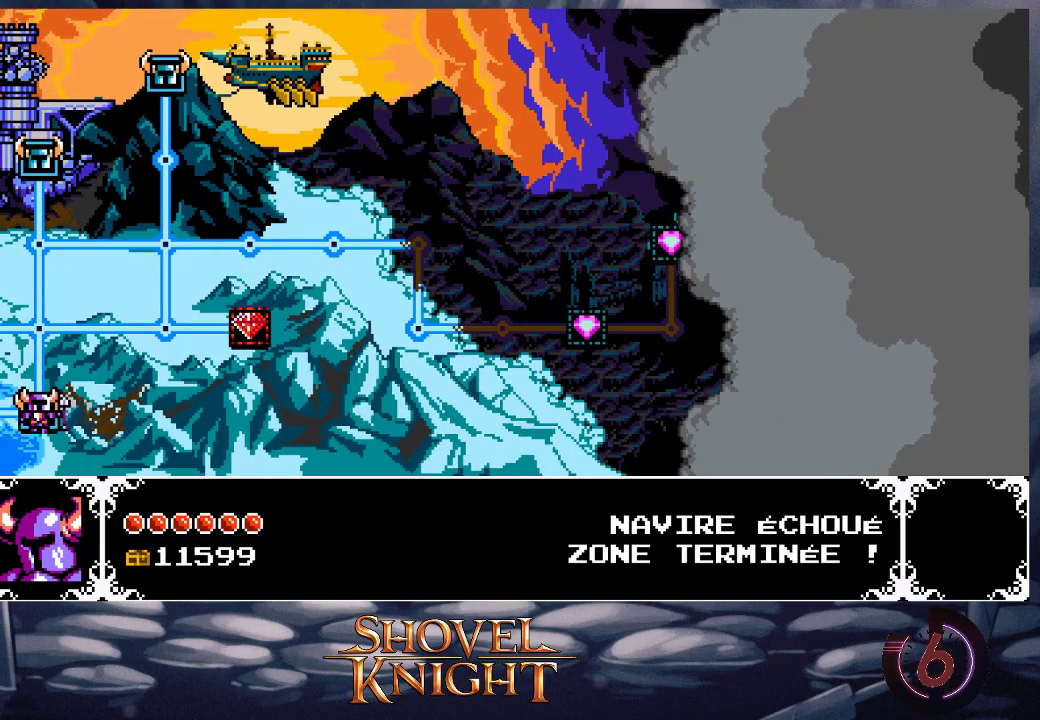
{"buttons": ["DPAD_UP"], "events": [[17, "DPAD_UP", "up"], [117, "DPAD_UP", "down"], [217, "DPAD_UP", "up"], [317, "DPAD_UP", "down"], [417, "DPAD_UP", "up"], [483, "DPAD_UP", "down"]]}
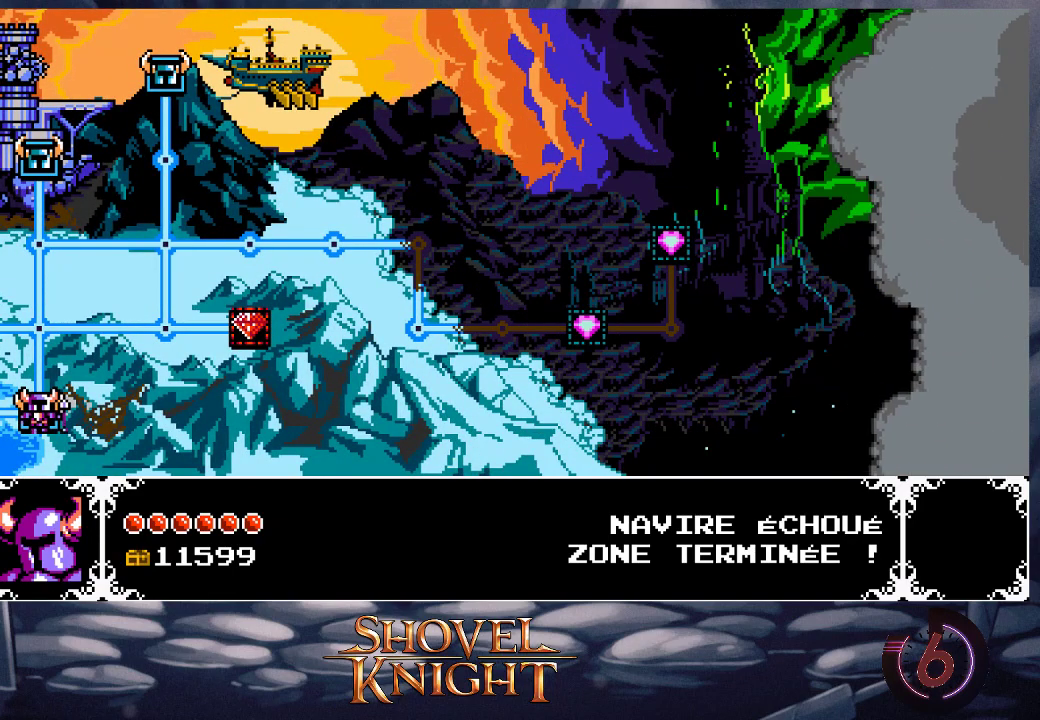
{"buttons": ["DPAD_UP"], "events": [[67, "DPAD_UP", "up"], [150, "DPAD_UP", "down"], [200, "DPAD_UP", "up"], [300, "DPAD_UP", "down"], [400, "DPAD_UP", "up"], [483, "DPAD_UP", "down"]]}
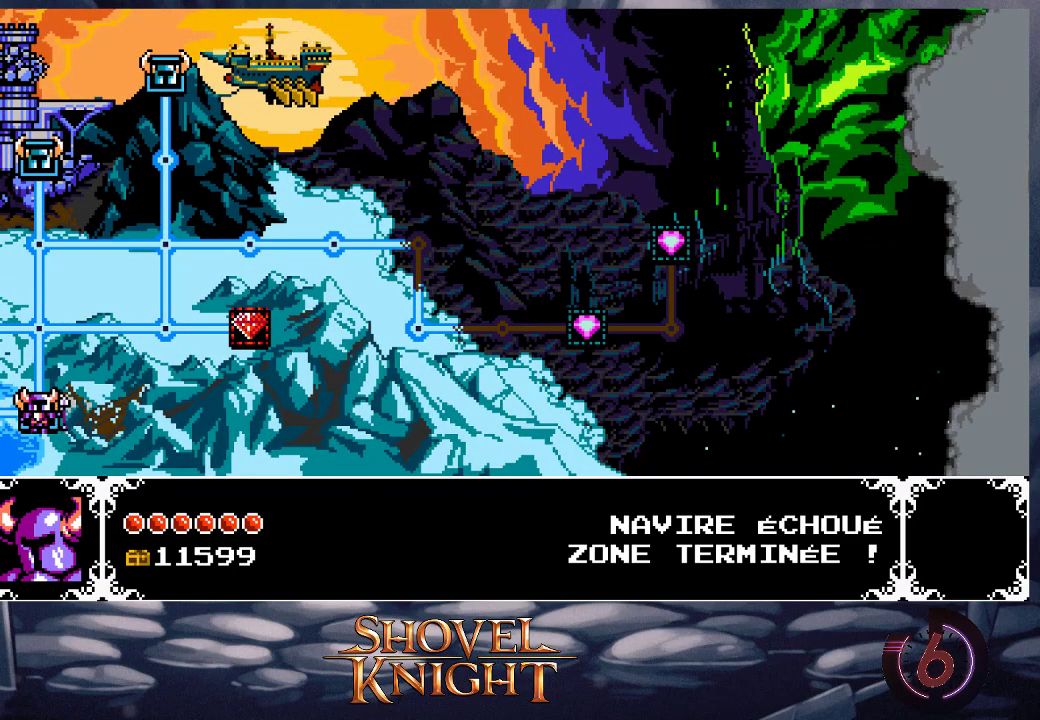
{"buttons": [], "events": [[83, "DPAD_UP", "up"], [150, "DPAD_UP", "down"], [283, "DPAD_UP", "up"], [350, "DPAD_UP", "down"], [433, "DPAD_UP", "up"]]}
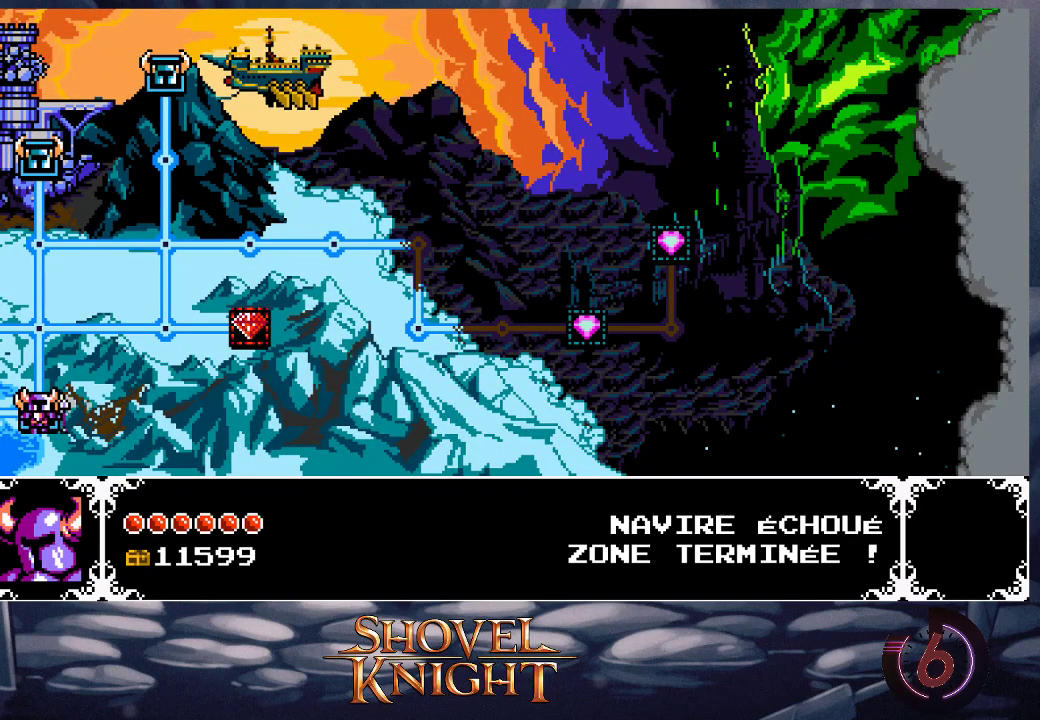
{"buttons": [], "events": [[50, "DPAD_UP", "down"], [133, "DPAD_UP", "up"], [217, "DPAD_UP", "down"], [283, "DPAD_UP", "up"], [383, "DPAD_UP", "down"], [467, "DPAD_UP", "up"]]}
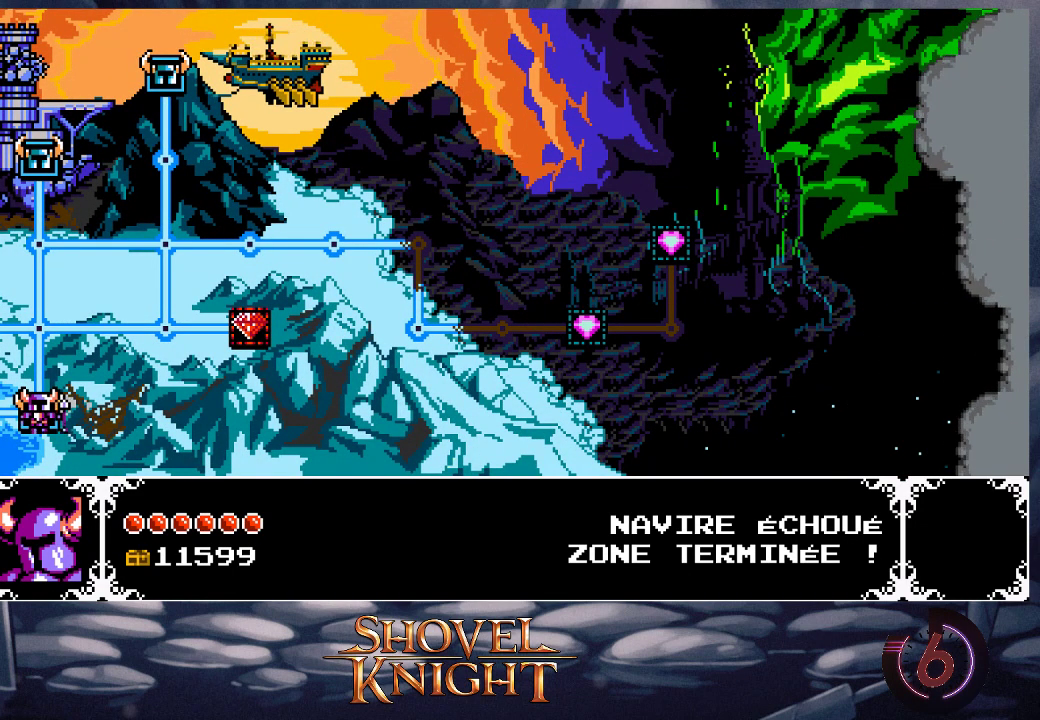
{"buttons": [], "events": [[50, "DPAD_UP", "down"], [150, "DPAD_UP", "up"], [200, "DPAD_UP", "down"], [317, "DPAD_UP", "up"], [417, "DPAD_UP", "down"], [467, "DPAD_UP", "up"]]}
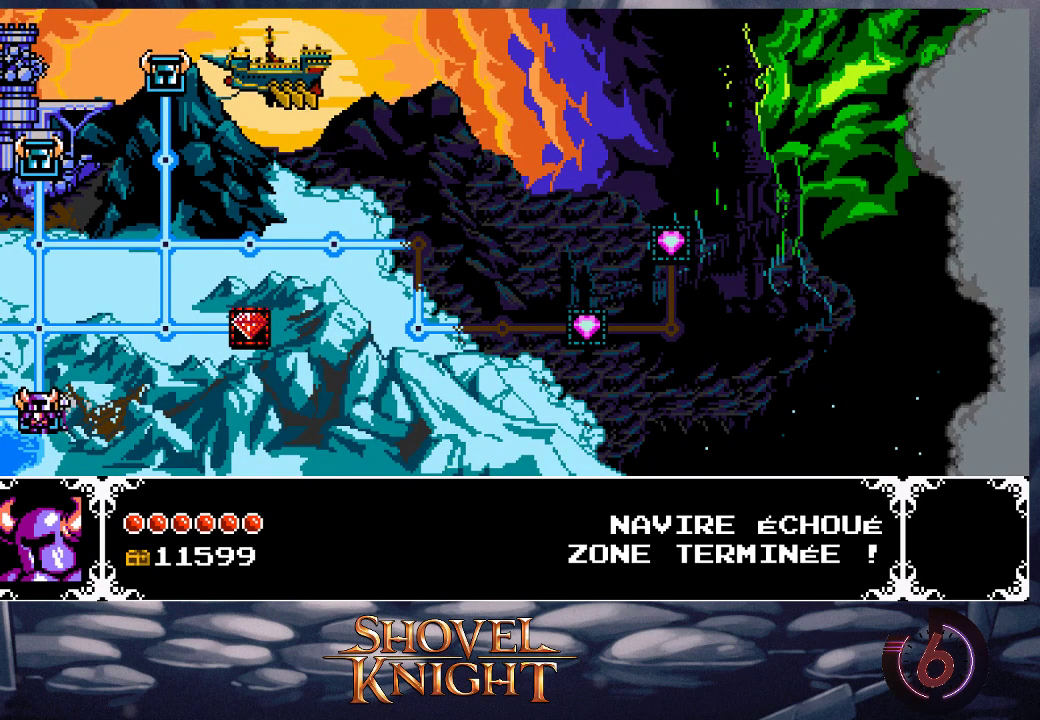
{"buttons": ["DPAD_UP"], "events": [[67, "DPAD_UP", "down"], [183, "DPAD_UP", "up"], [233, "DPAD_UP", "down"], [350, "DPAD_UP", "up"], [450, "DPAD_UP", "down"]]}
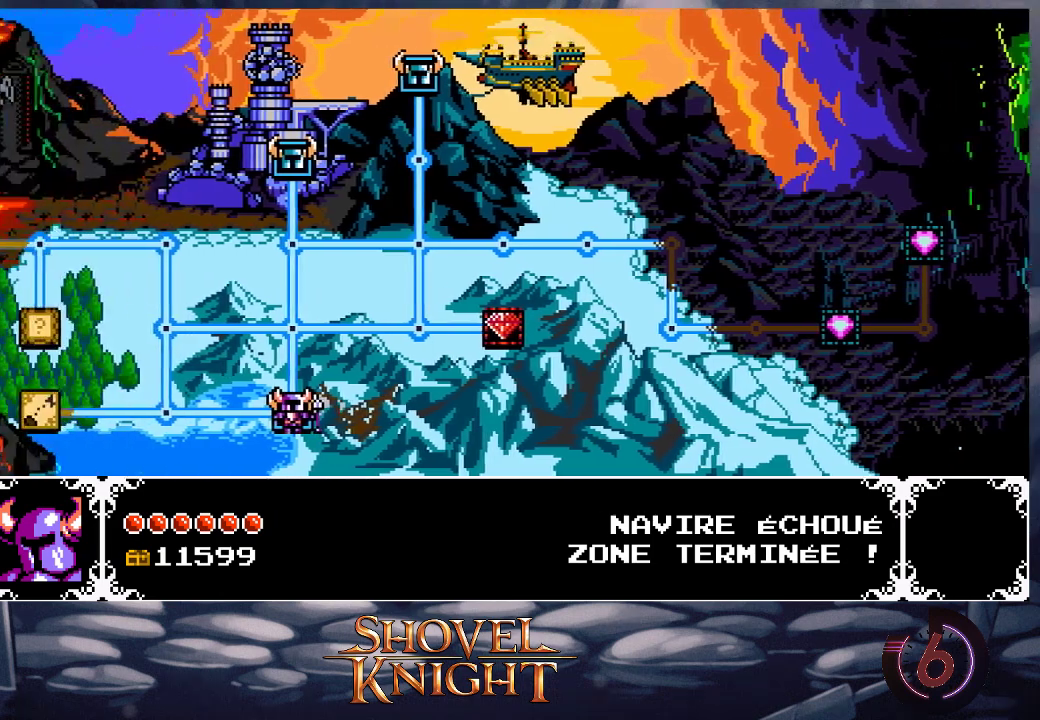
{"buttons": ["DPAD_UP"], "events": [[33, "DPAD_UP", "up"], [150, "DPAD_UP", "down"], [217, "DPAD_UP", "up"], [317, "DPAD_UP", "down"], [383, "DPAD_UP", "up"], [450, "DPAD_UP", "down"]]}